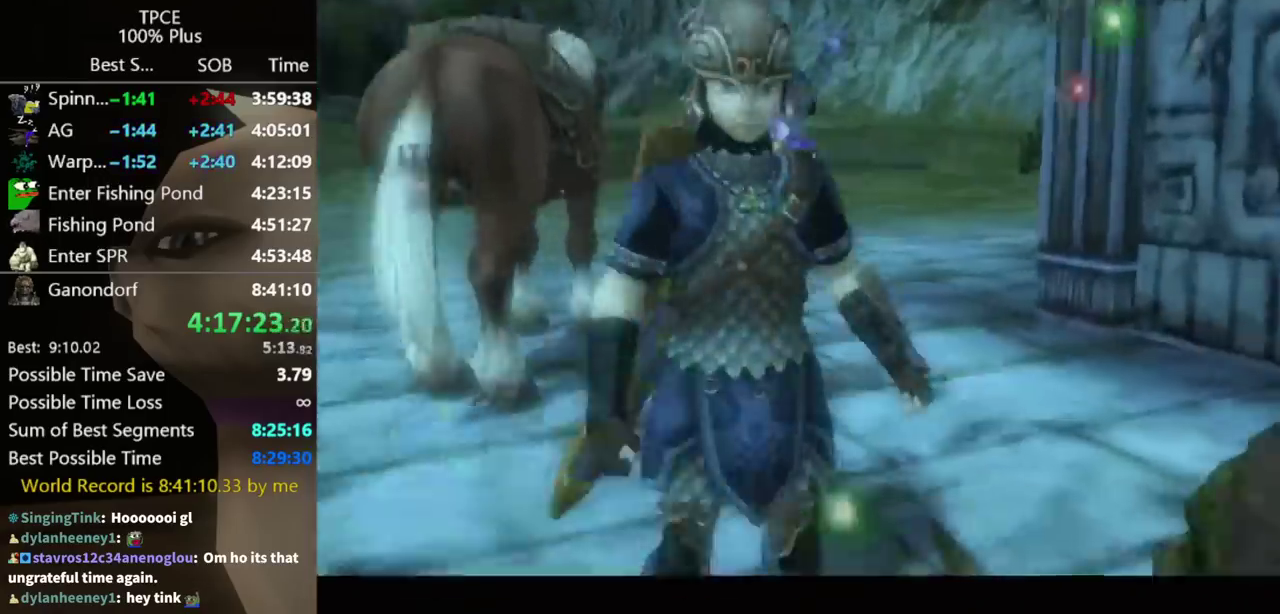
Gameplay with a controller (Nintendo layout); each line is a JSON object with the inputs held at the frame after it. "events" lists button and stick changes between this image and that frame as [ms after this image, input, new state], when the widget could be followed in between. Not read: L3 R3.
{"buttons": [], "left_stick": "up-left", "right_stick": "center", "events": [[133, "left_stick", "up-left"]]}
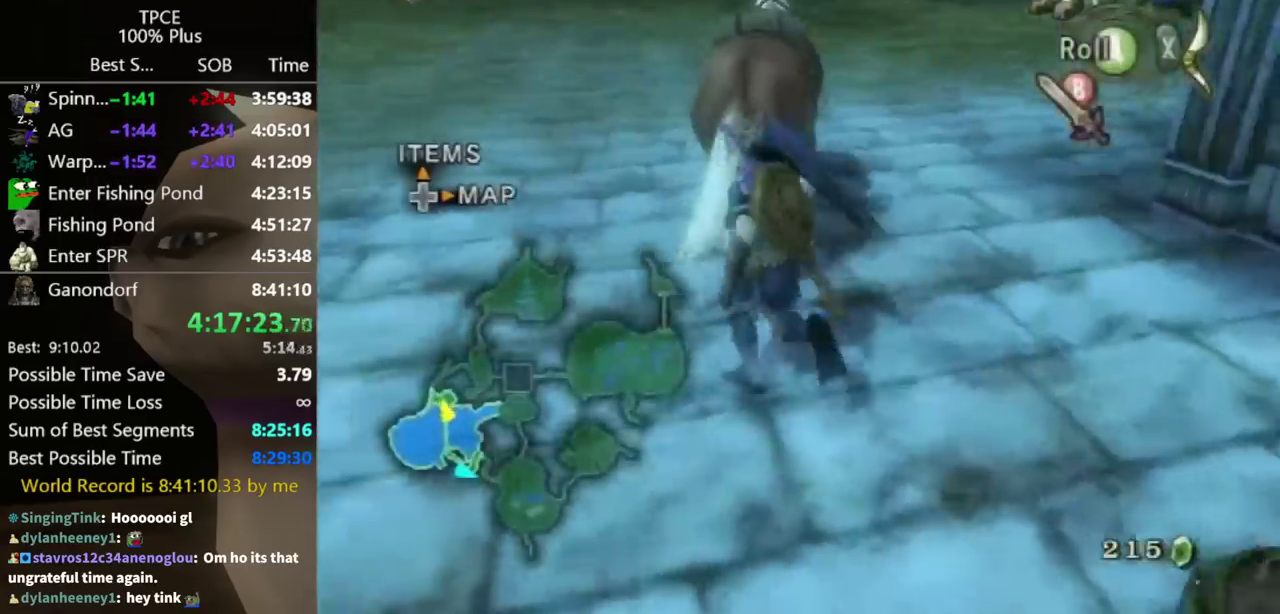
{"buttons": [], "left_stick": "center", "right_stick": "center", "events": [[33, "left_stick", "up"], [233, "A", "down"], [233, "left_stick", "center"], [367, "A", "up"]]}
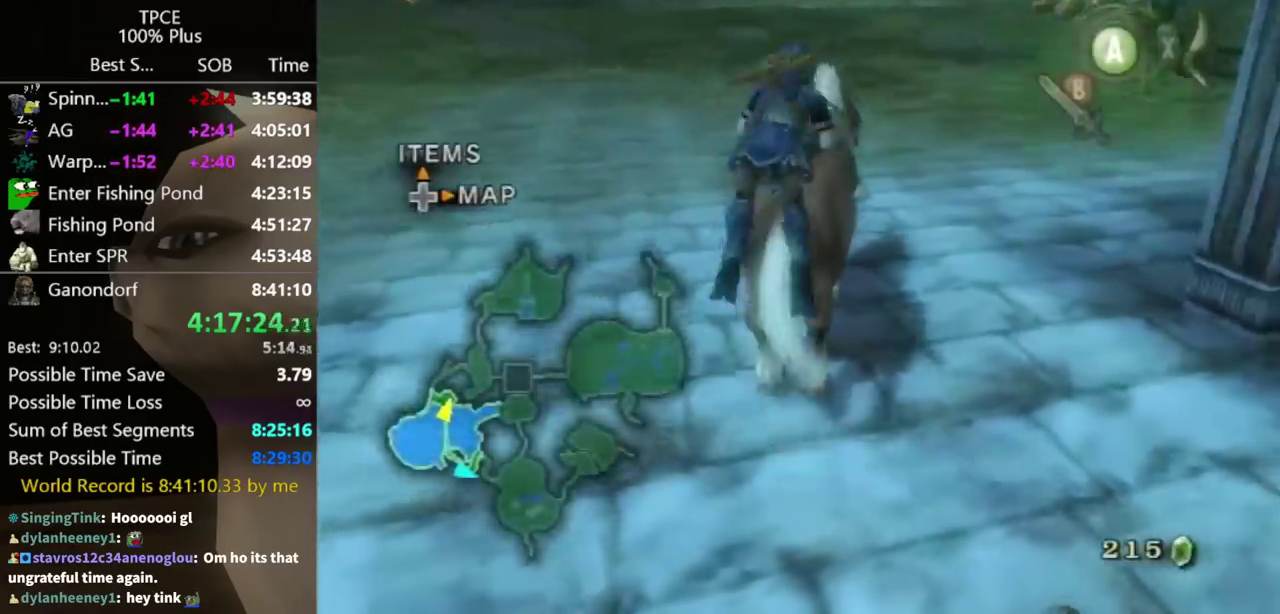
{"buttons": [], "left_stick": "up-left", "right_stick": "center", "events": [[267, "left_stick", "up-left"]]}
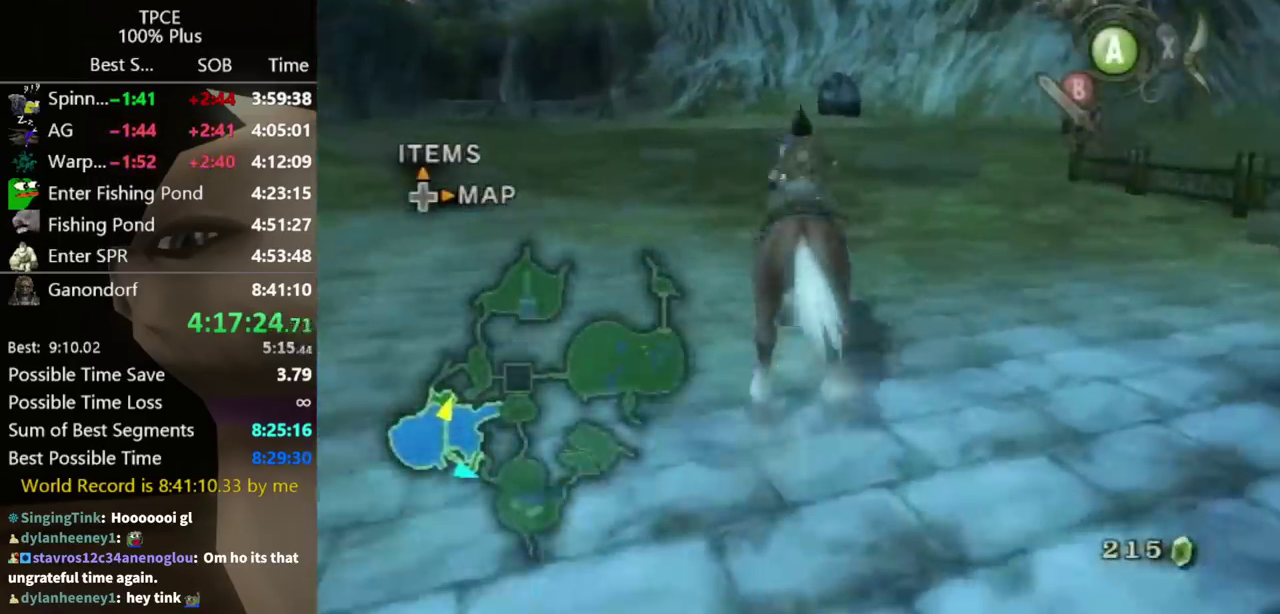
{"buttons": [], "left_stick": "left", "right_stick": "center", "events": [[133, "left_stick", "left"]]}
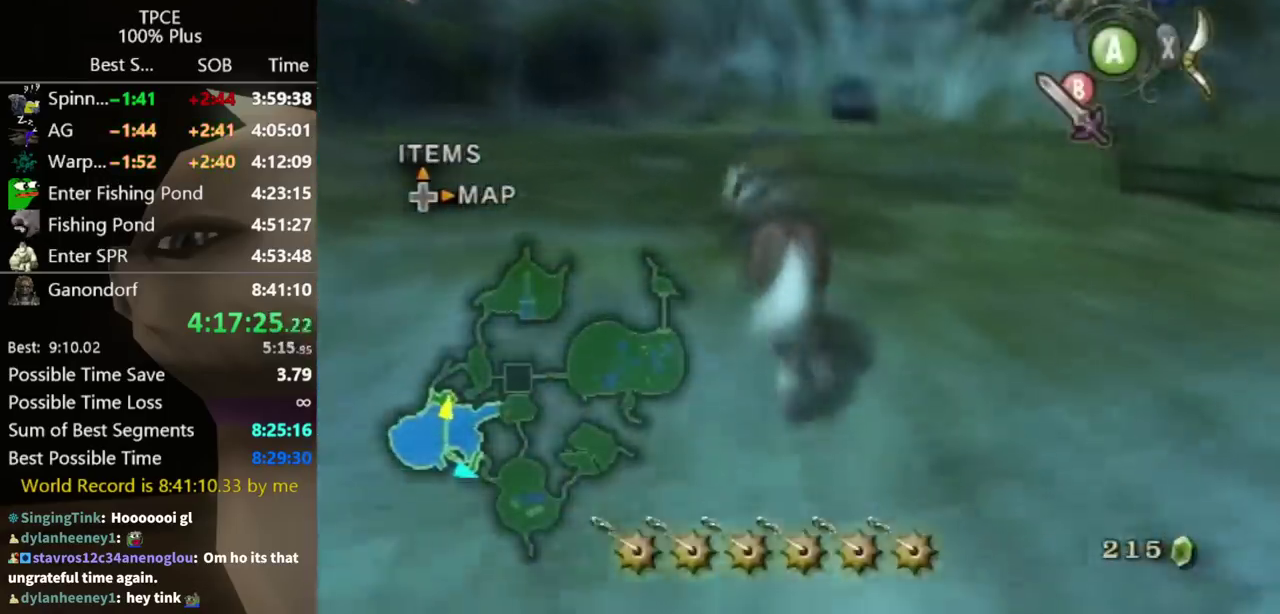
{"buttons": [], "left_stick": "up-left", "right_stick": "center", "events": [[133, "right_stick", "right"], [400, "left_stick", "up-left"], [467, "right_stick", "center"]]}
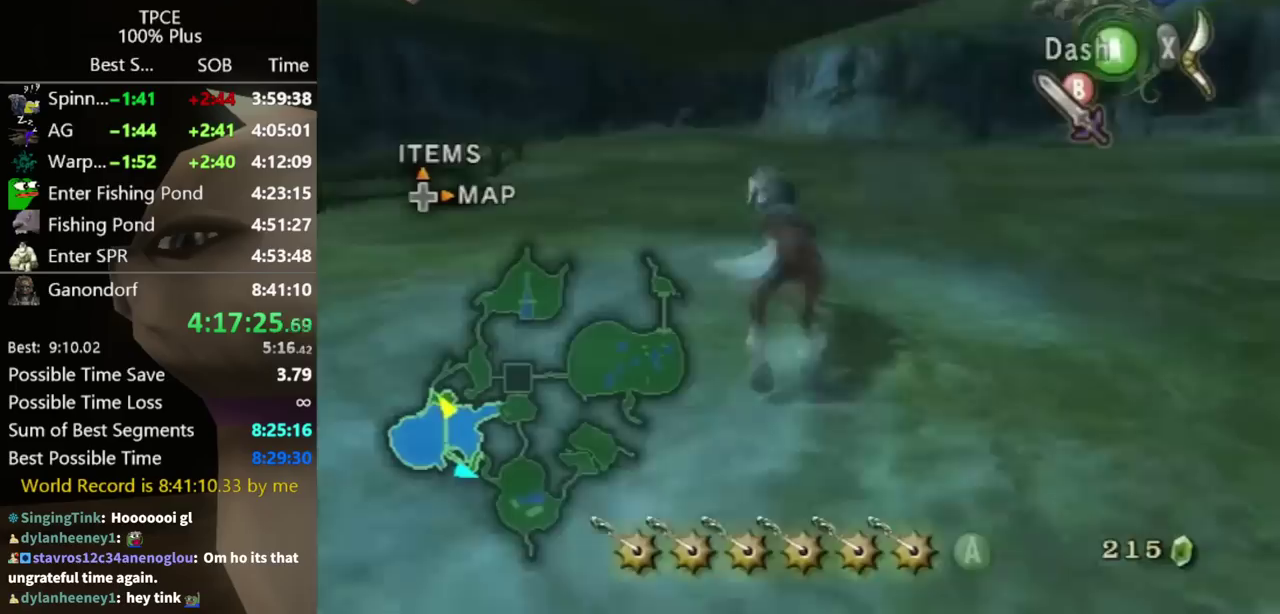
{"buttons": [], "left_stick": "up", "right_stick": "center", "events": [[67, "right_stick", "down-right"], [267, "left_stick", "up"], [300, "right_stick", "center"]]}
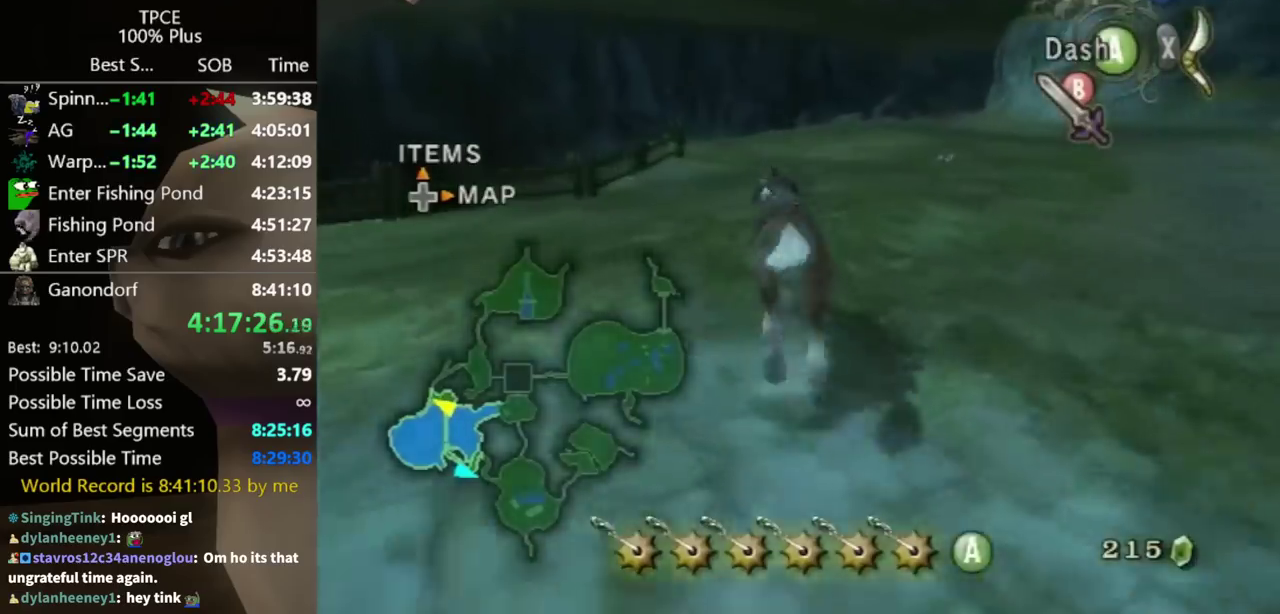
{"buttons": [], "left_stick": "up", "right_stick": "center", "events": [[33, "left_stick", "up-left"], [200, "A", "down"], [200, "left_stick", "up"], [267, "A", "up"]]}
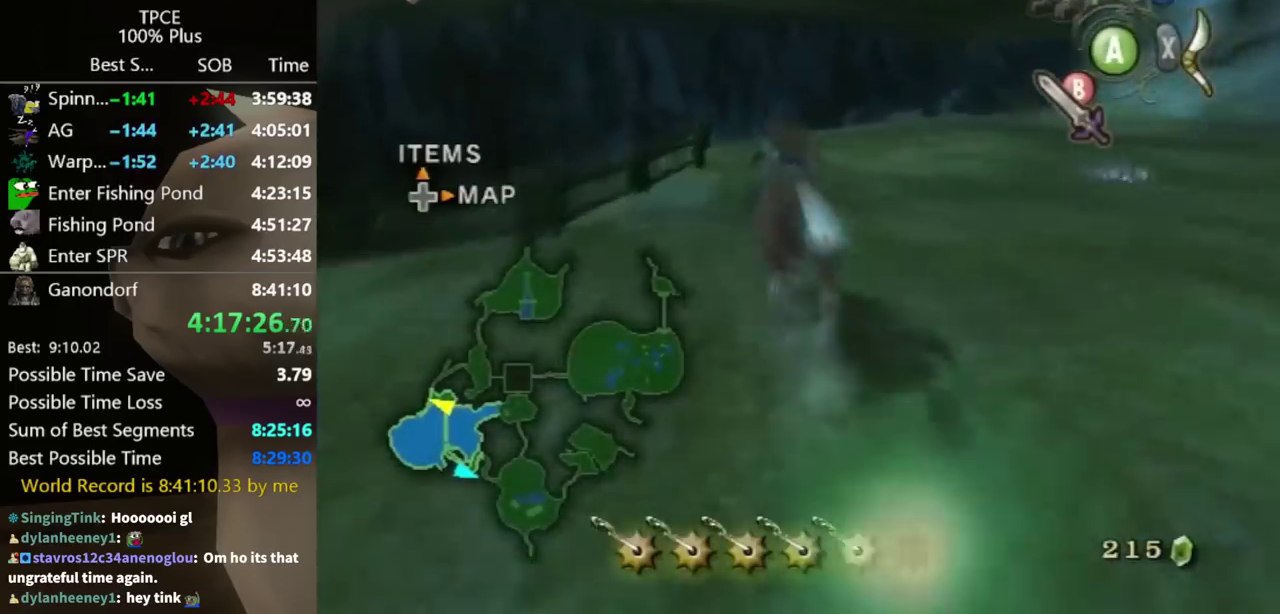
{"buttons": [], "left_stick": "up", "right_stick": "center", "events": []}
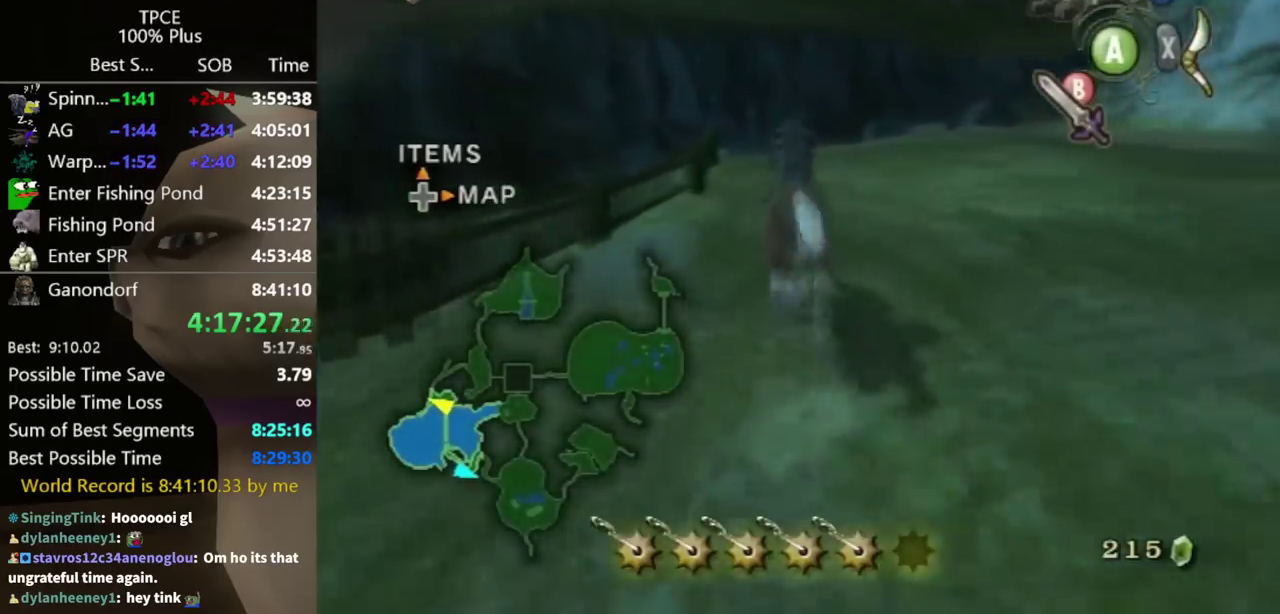
{"buttons": [], "left_stick": "up", "right_stick": "center", "events": []}
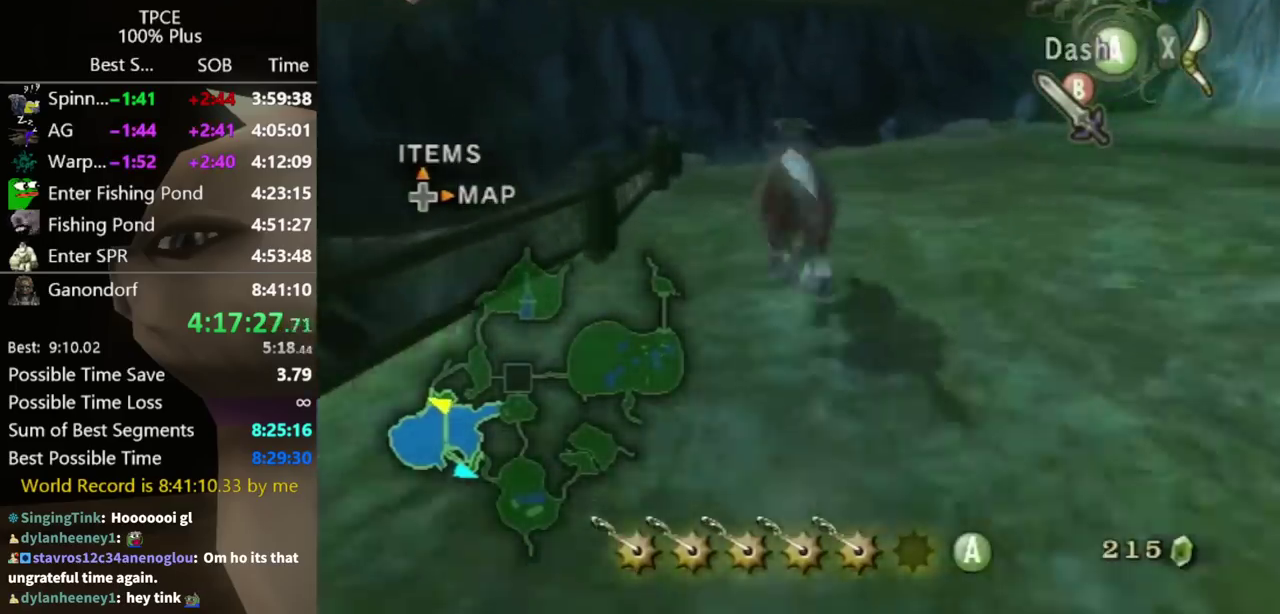
{"buttons": [], "left_stick": "up", "right_stick": "center", "events": [[300, "A", "down"], [367, "A", "up"]]}
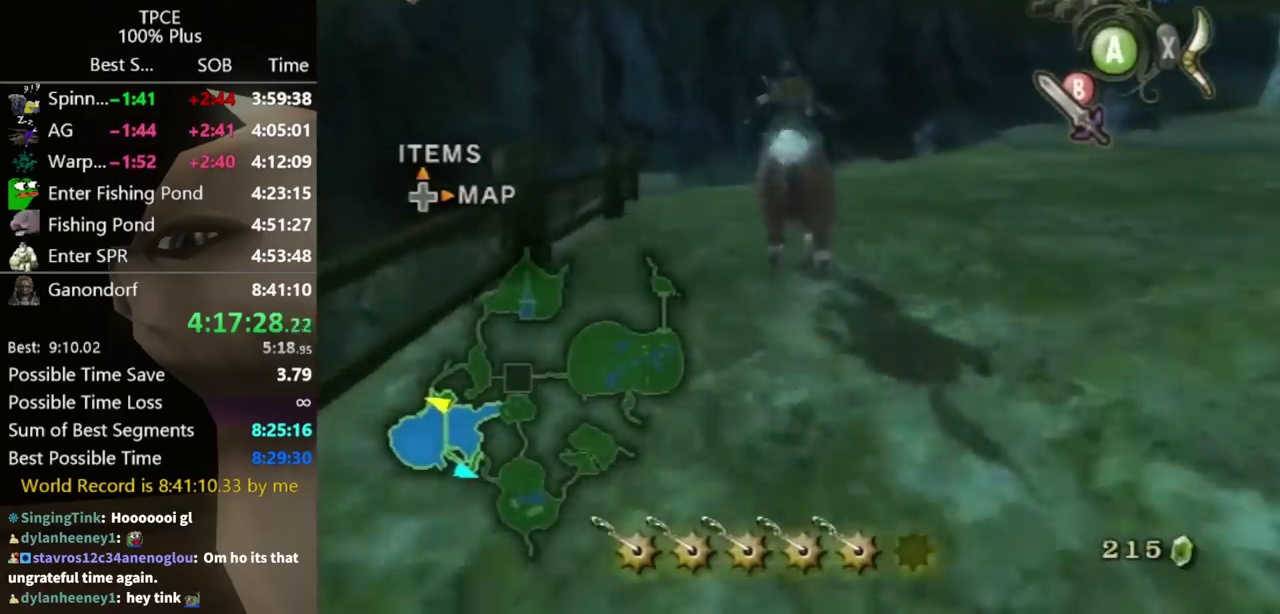
{"buttons": [], "left_stick": "up", "right_stick": "center", "events": [[100, "left_stick", "up-left"], [333, "left_stick", "up"]]}
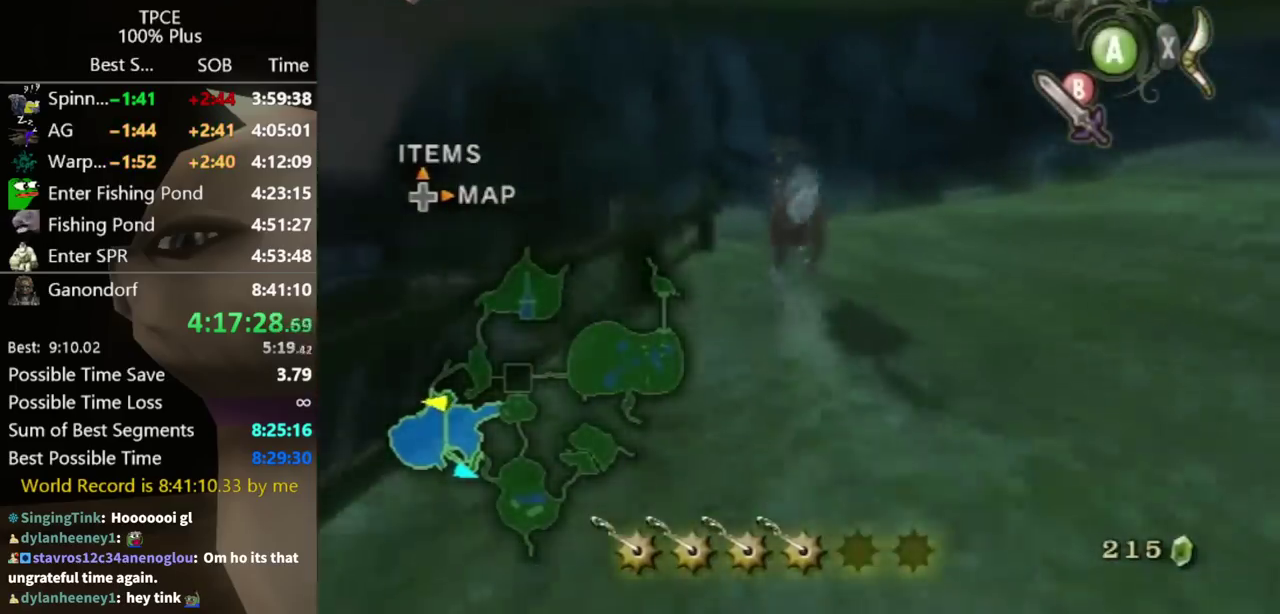
{"buttons": [], "left_stick": "up", "right_stick": "center", "events": []}
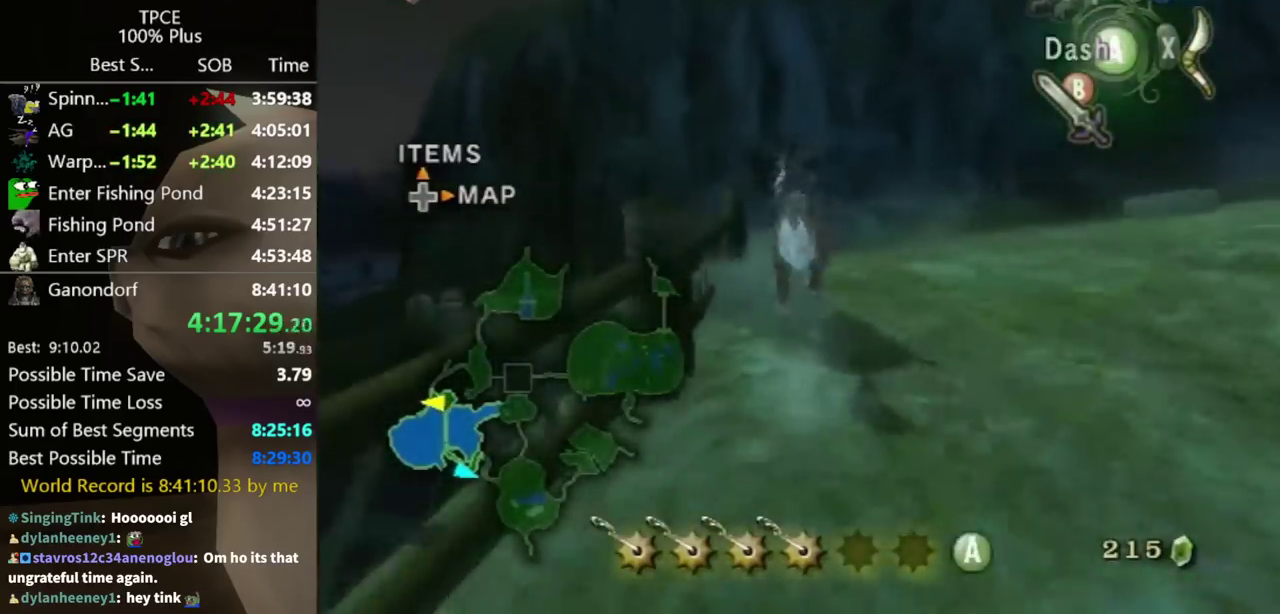
{"buttons": [], "left_stick": "up", "right_stick": "center", "events": [[433, "A", "down"], [500, "A", "up"]]}
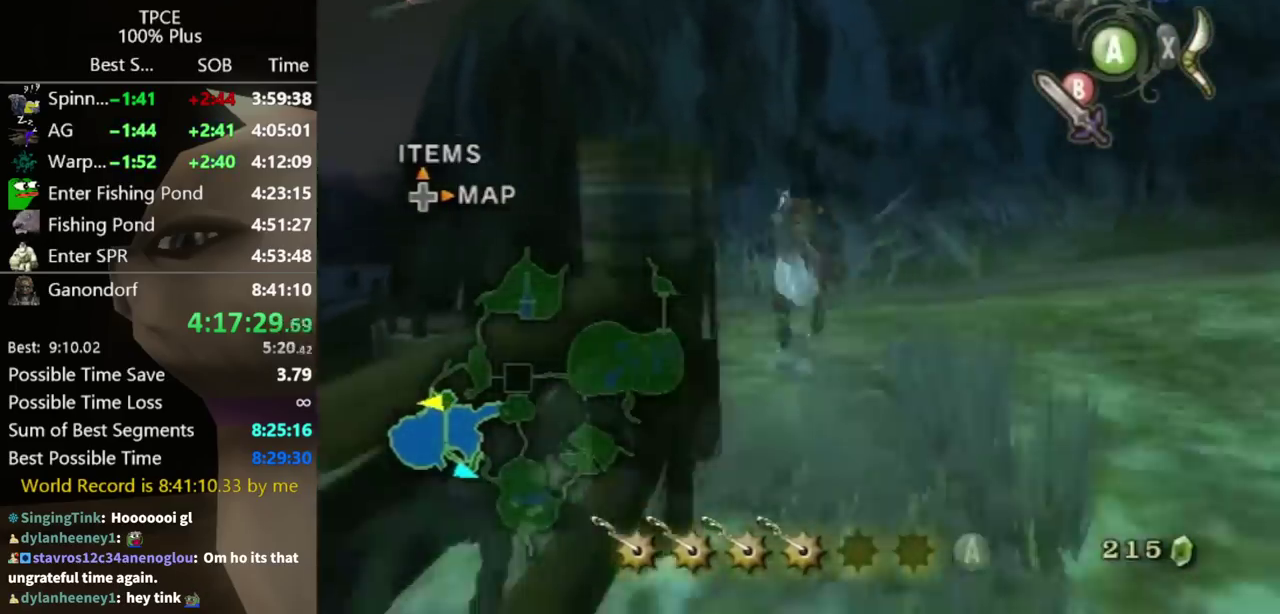
{"buttons": [], "left_stick": "up", "right_stick": "center"}
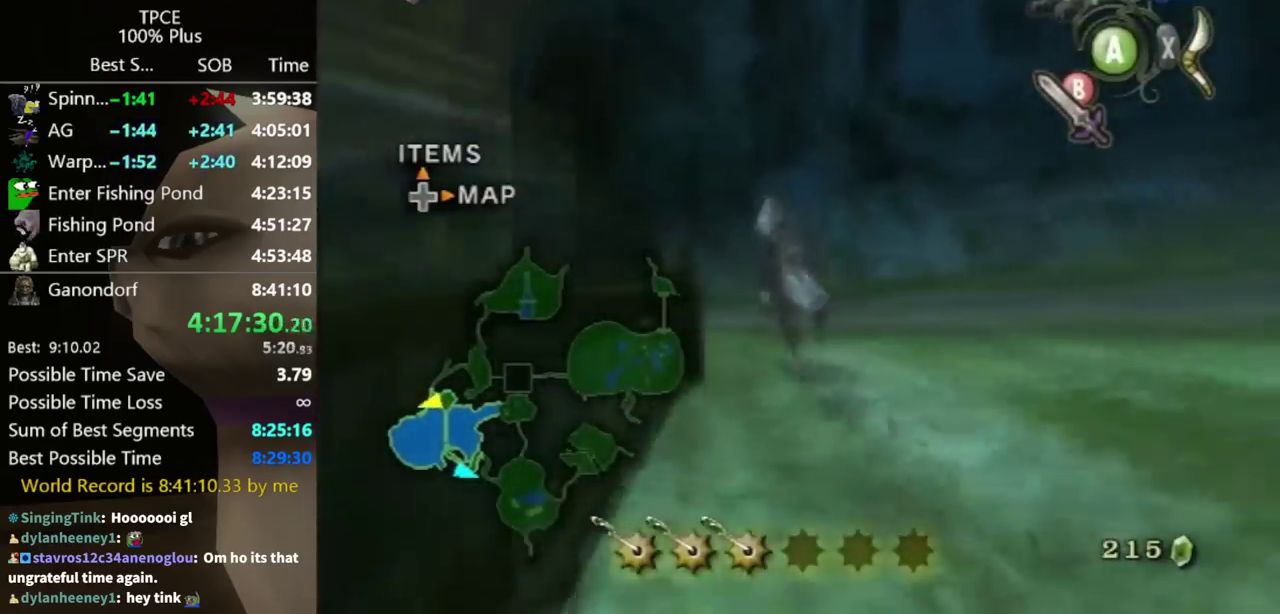
{"buttons": [], "left_stick": "up-left", "right_stick": "center", "events": [[33, "left_stick", "up-left"], [33, "right_stick", "down-right"], [467, "right_stick", "center"]]}
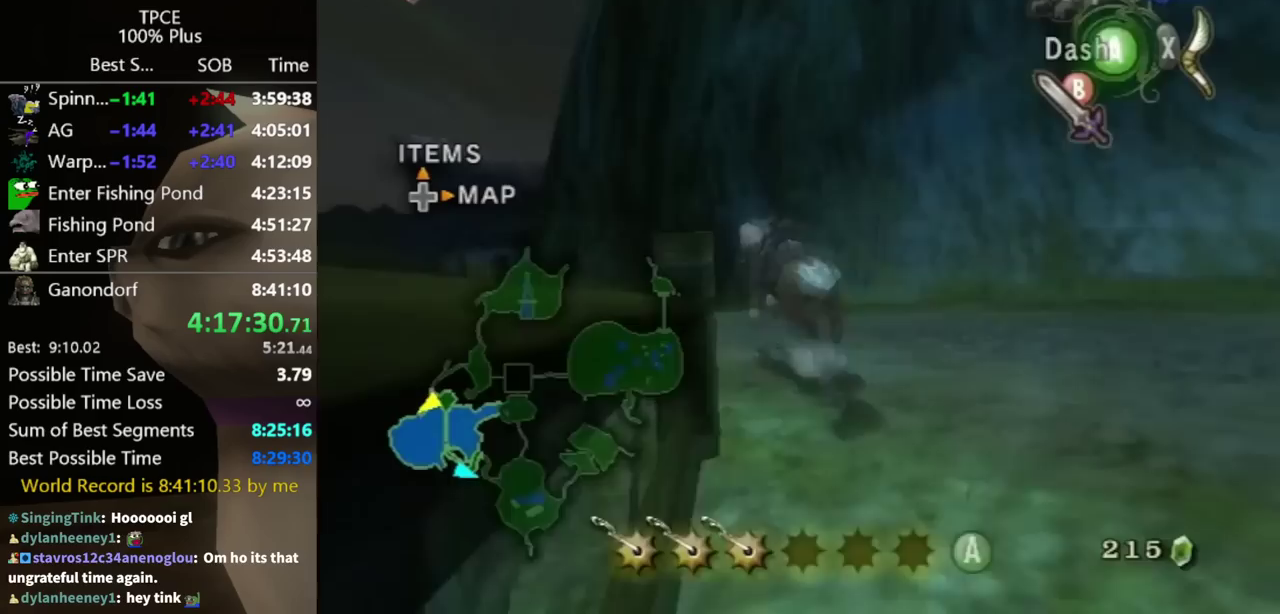
{"buttons": [], "left_stick": "up-left", "right_stick": "center", "events": [[233, "A", "down"], [300, "A", "up"], [367, "A", "down"], [433, "A", "up"]]}
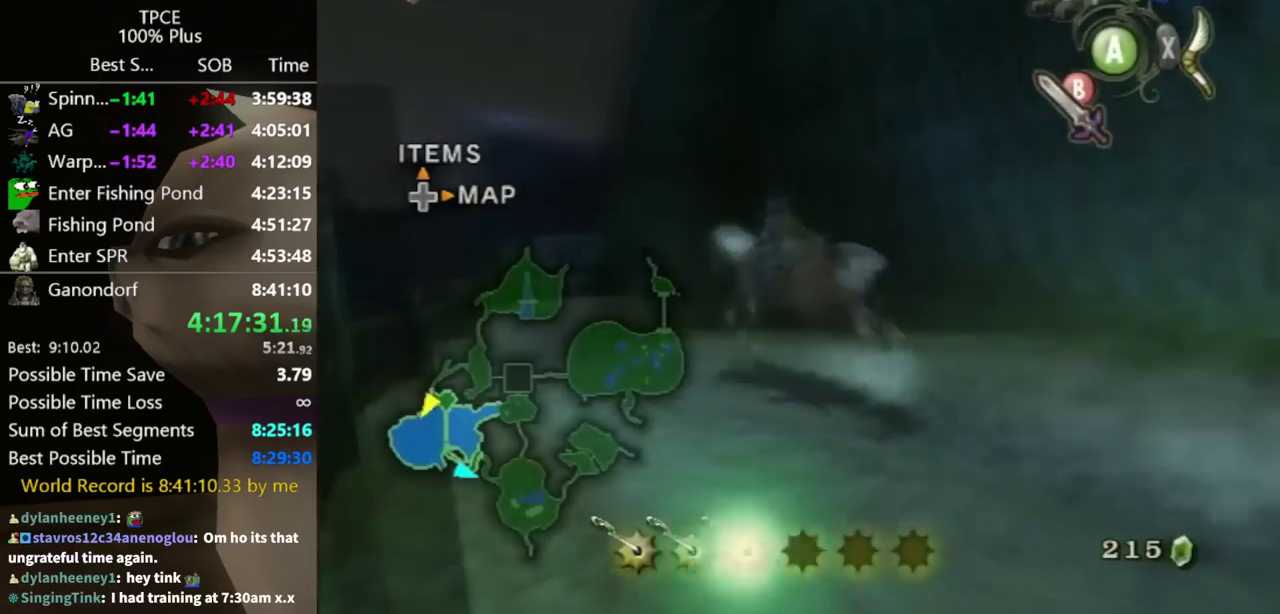
{"buttons": [], "left_stick": "up", "right_stick": "center", "events": [[433, "left_stick", "up"]]}
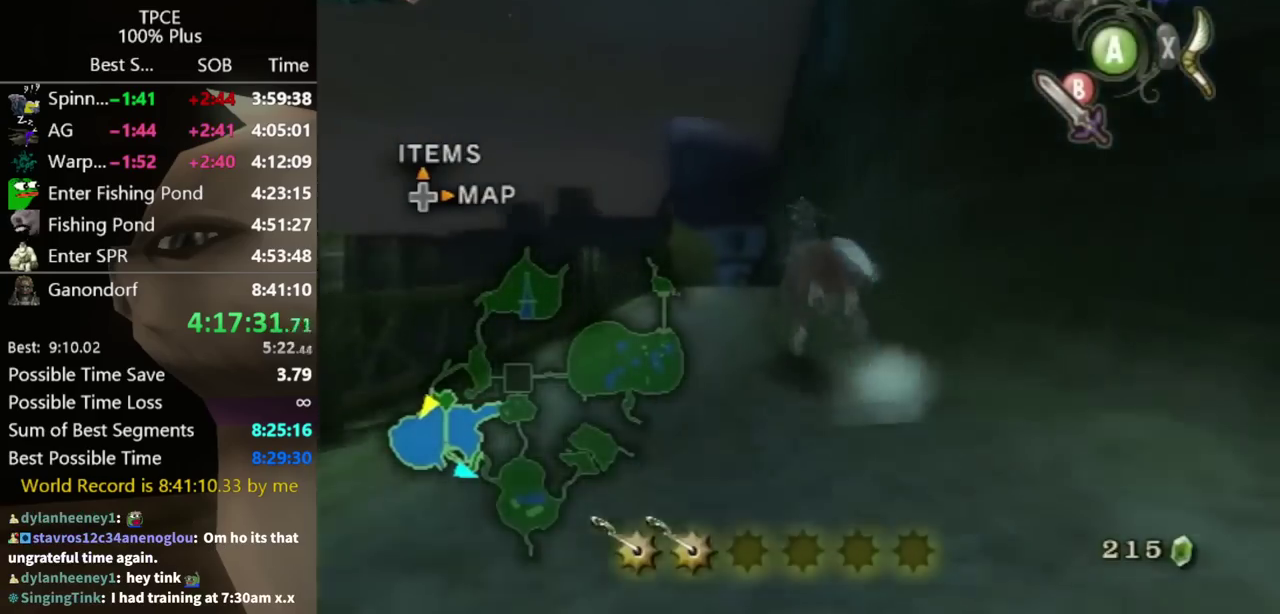
{"buttons": [], "left_stick": "up", "right_stick": "center", "events": [[167, "R1", "down"], [267, "A", "down"], [267, "R1", "up"], [333, "A", "up"]]}
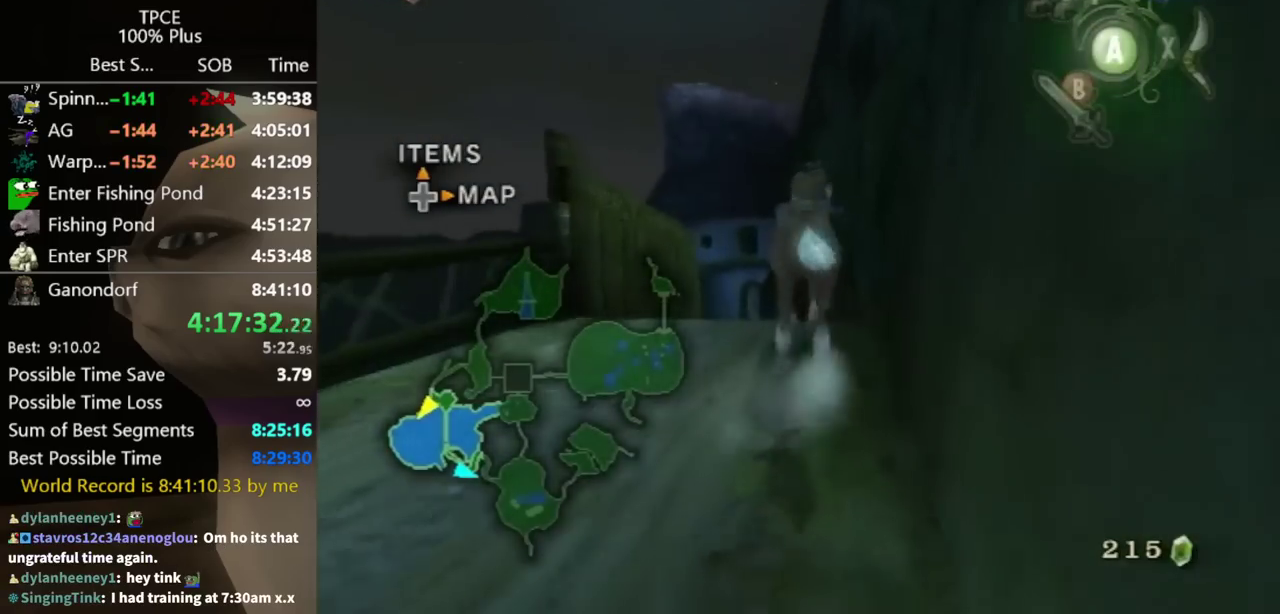
{"buttons": [], "left_stick": "up", "right_stick": "center", "events": []}
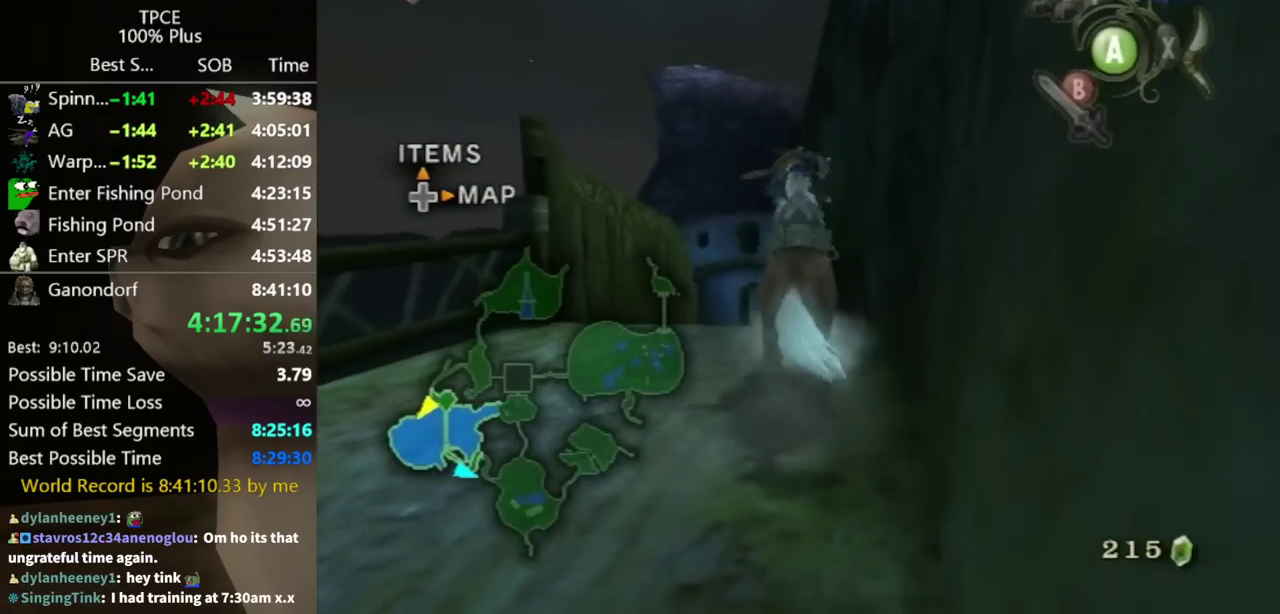
{"buttons": [], "left_stick": "up", "right_stick": "center", "events": []}
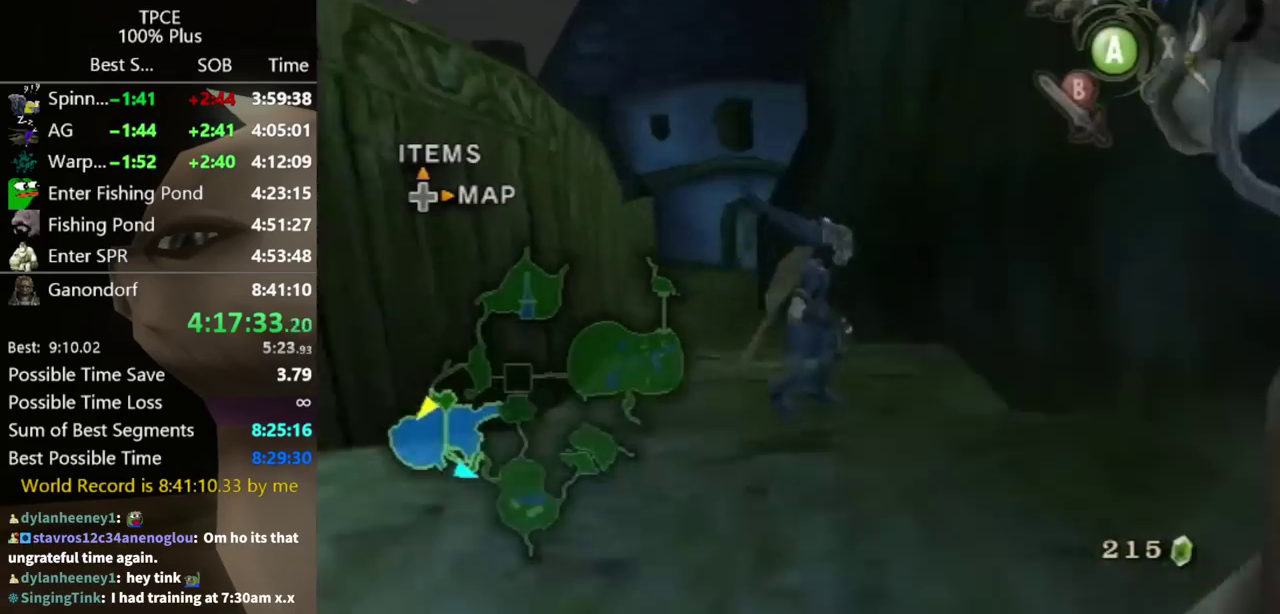
{"buttons": ["A"], "left_stick": "up-left", "right_stick": "center", "events": [[200, "left_stick", "up-left"], [500, "A", "down"]]}
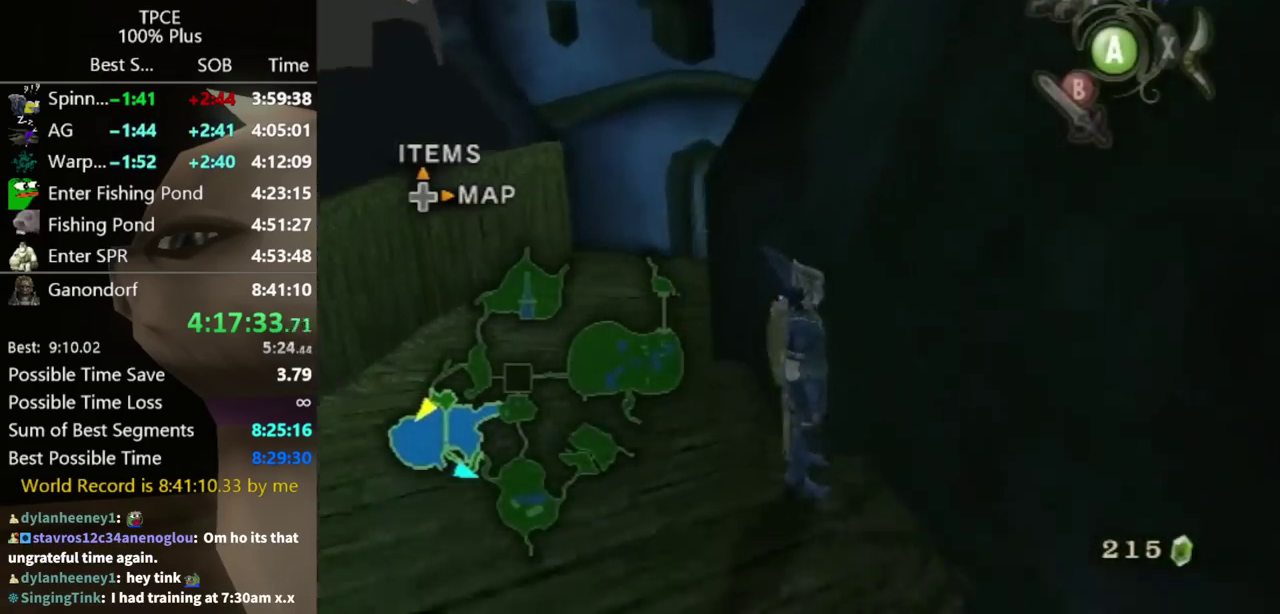
{"buttons": [], "left_stick": "up", "right_stick": "center", "events": [[33, "A", "up"], [100, "A", "down"], [167, "A", "up"], [233, "A", "down"], [267, "A", "up"], [300, "left_stick", "up"]]}
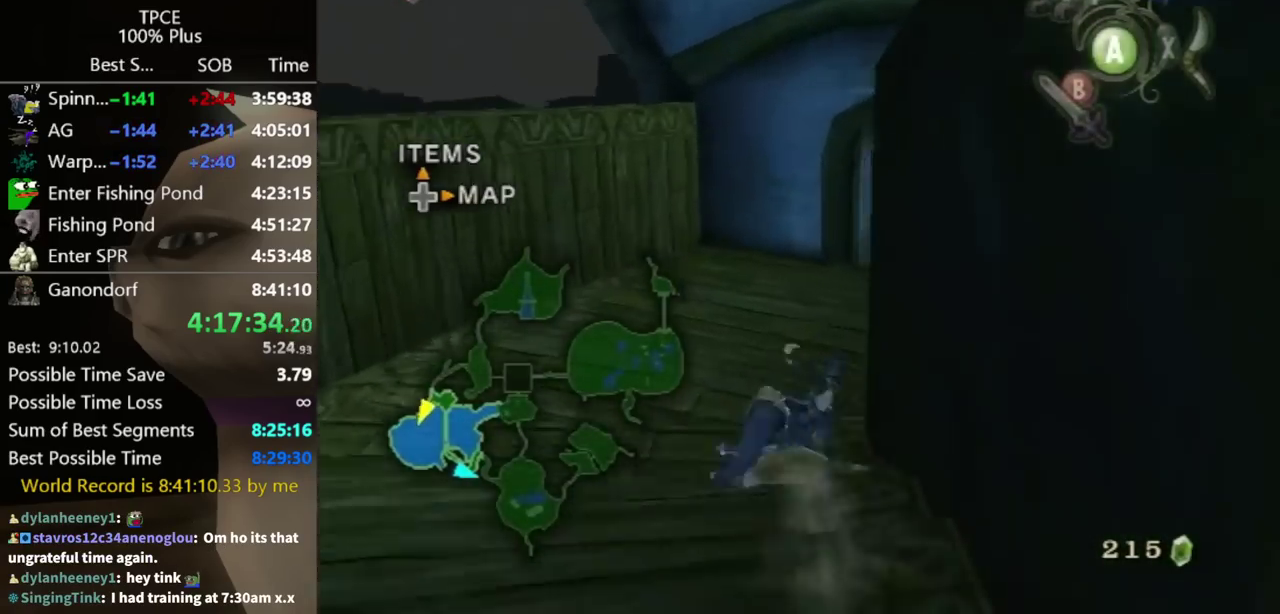
{"buttons": [], "left_stick": "up", "right_stick": "center", "events": [[300, "A", "down"], [433, "A", "up"]]}